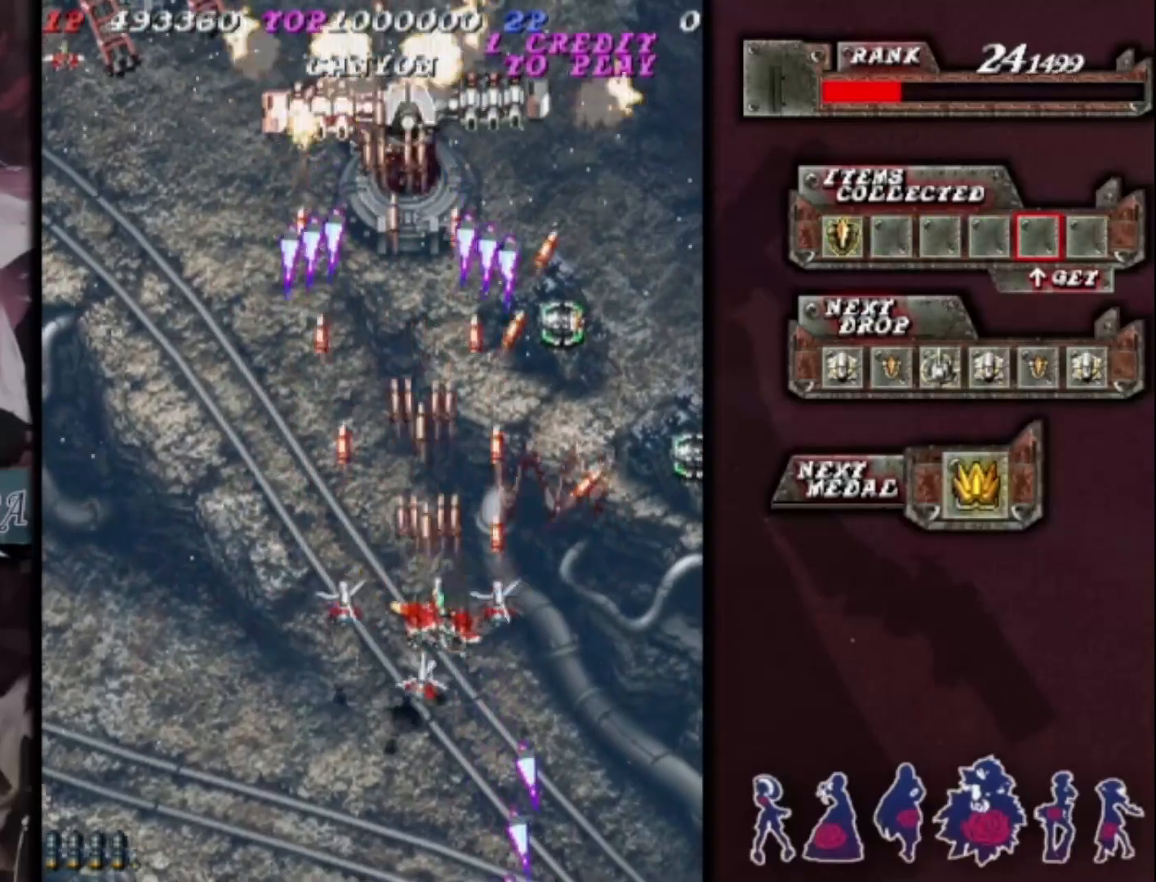
Gameplay with a controller (arcade stick); each line is a JSON object with the inputs held at the frame after it. "events" lists button and stick changes between this image and that frame as [ms after this image, input, new state], when the widget could be followed in between. Not read: L3 R3 other_buttons.
{"buttons": [], "left_stick": "right", "events": [[133, "left_stick", "right"]]}
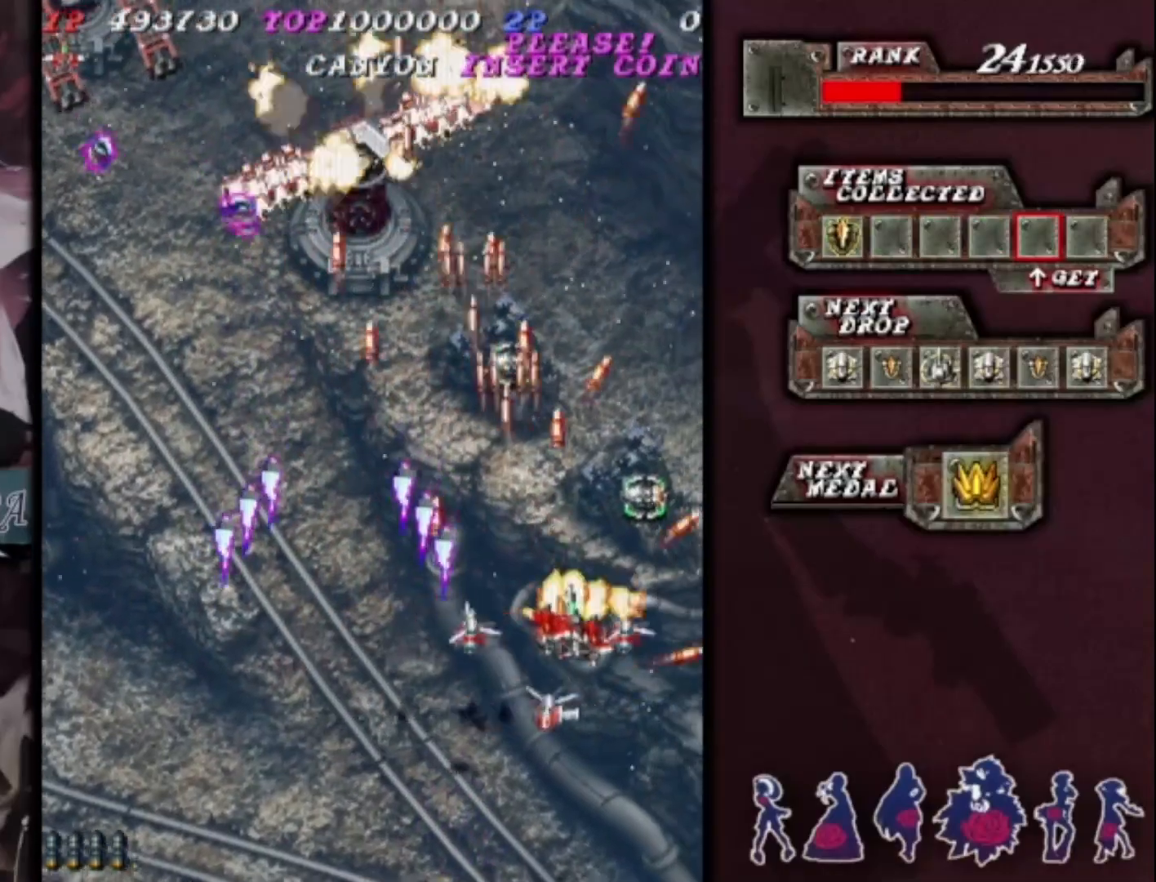
{"buttons": [], "left_stick": "down", "events": [[33, "left_stick", "up-right"], [233, "left_stick", "up-left"], [500, "left_stick", "down"]]}
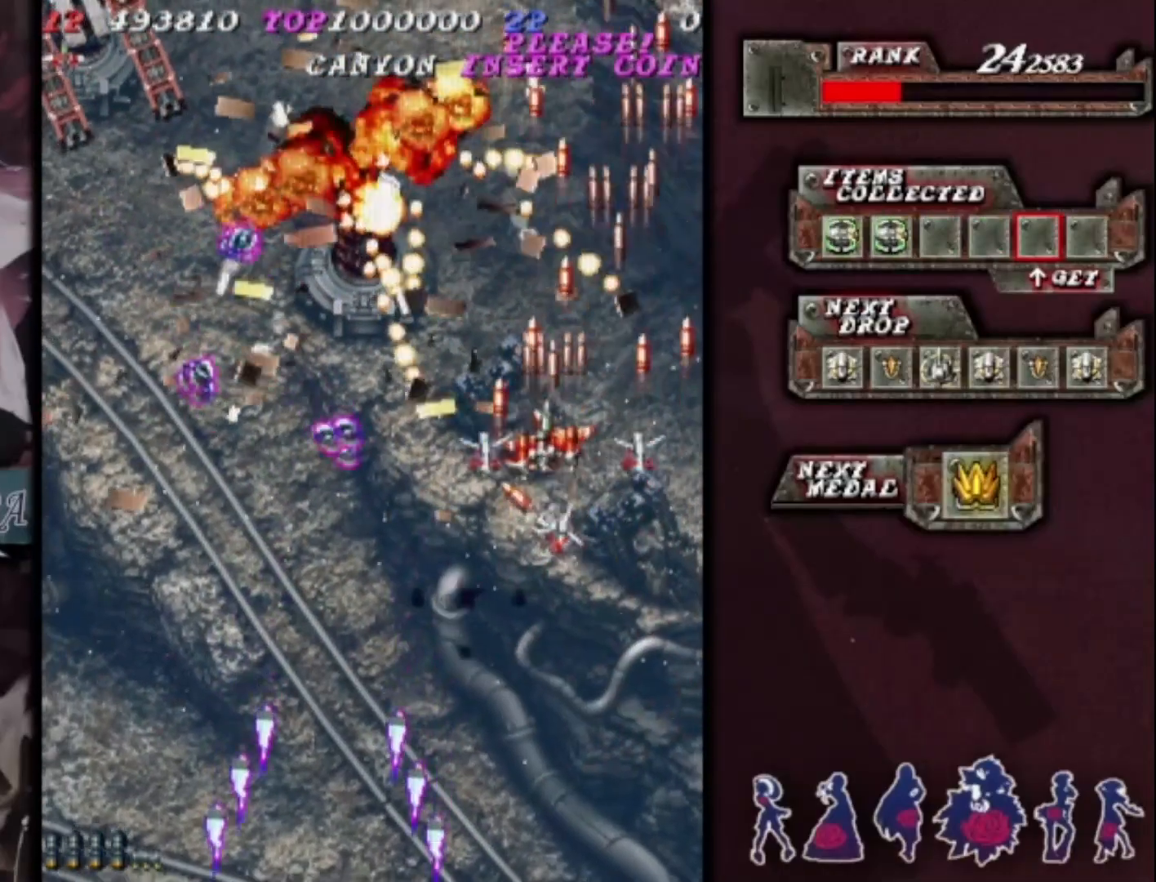
{"buttons": [], "left_stick": "down", "events": [[100, "left_stick", "center"], [467, "left_stick", "down"]]}
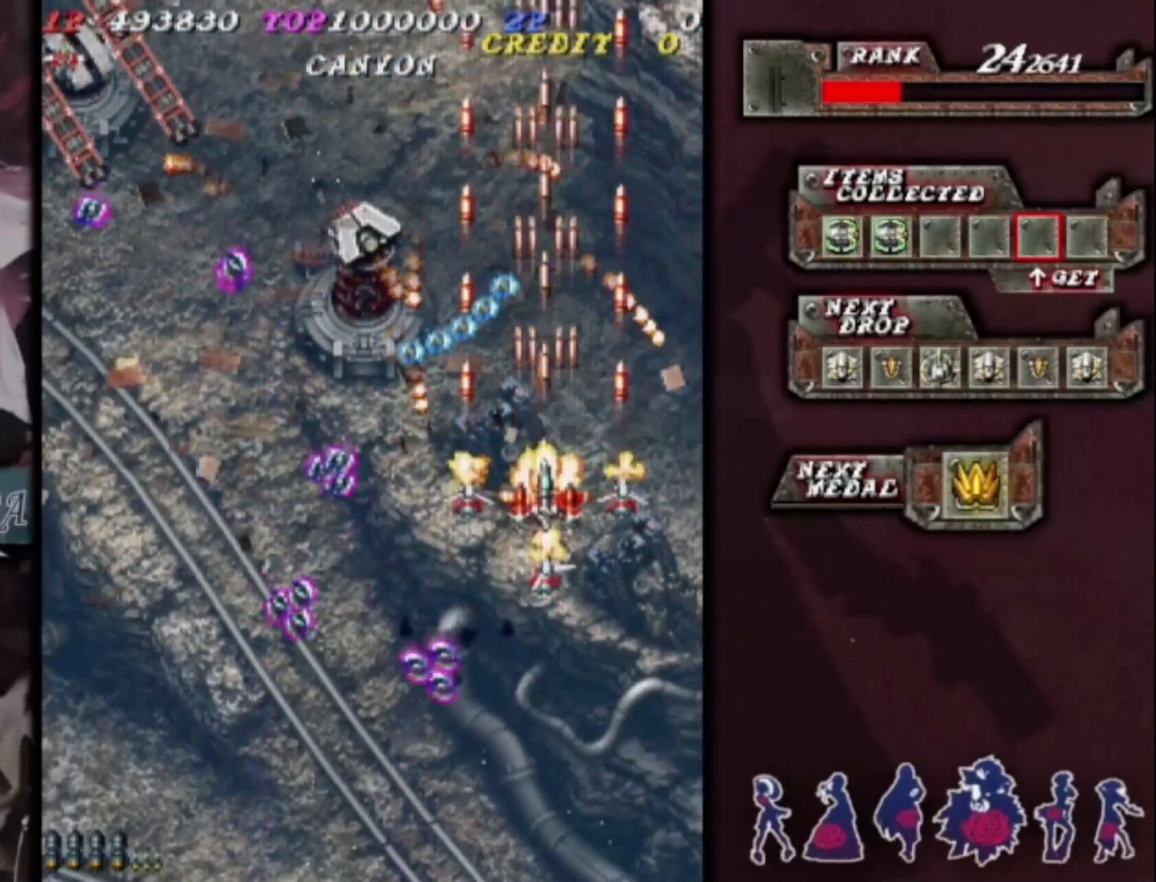
{"buttons": [], "left_stick": "down-left", "events": [[67, "left_stick", "center"], [200, "left_stick", "left"], [367, "left_stick", "down-left"]]}
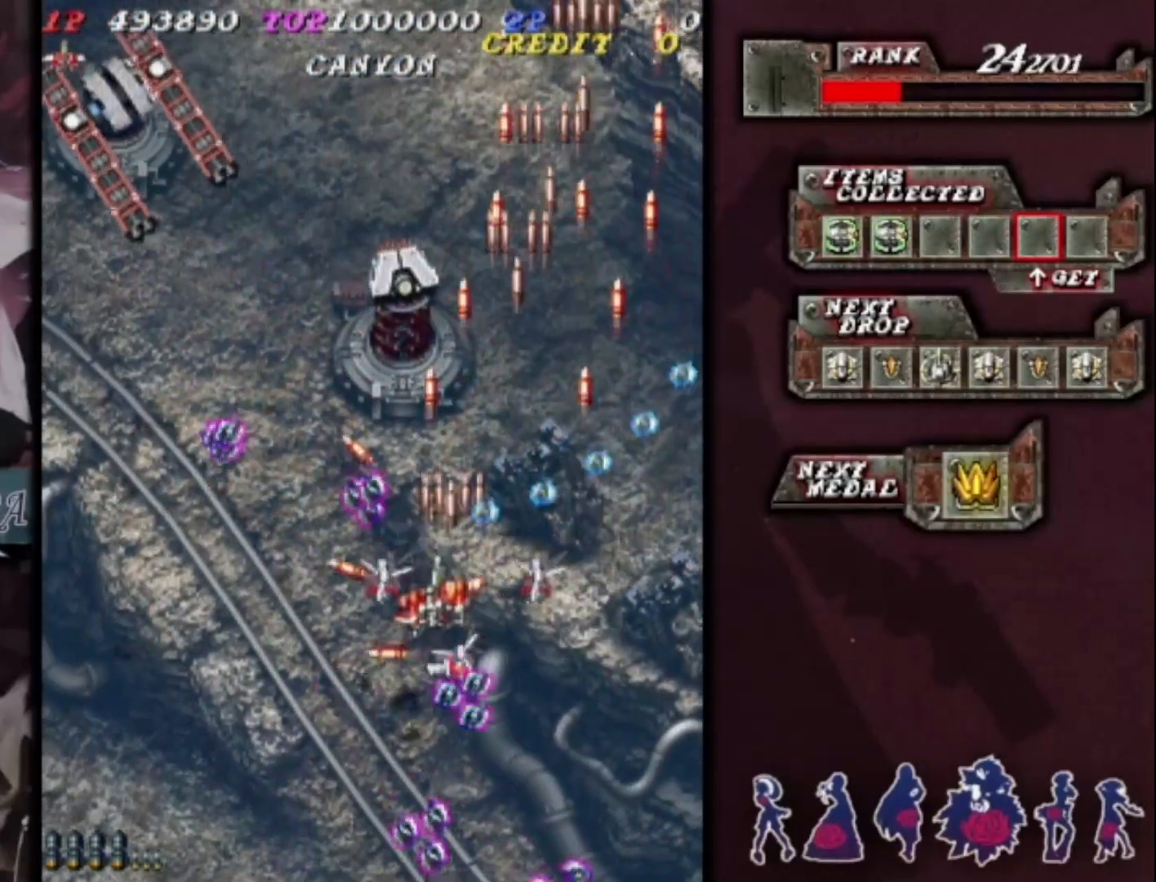
{"buttons": [], "left_stick": "left", "events": [[267, "left_stick", "left"]]}
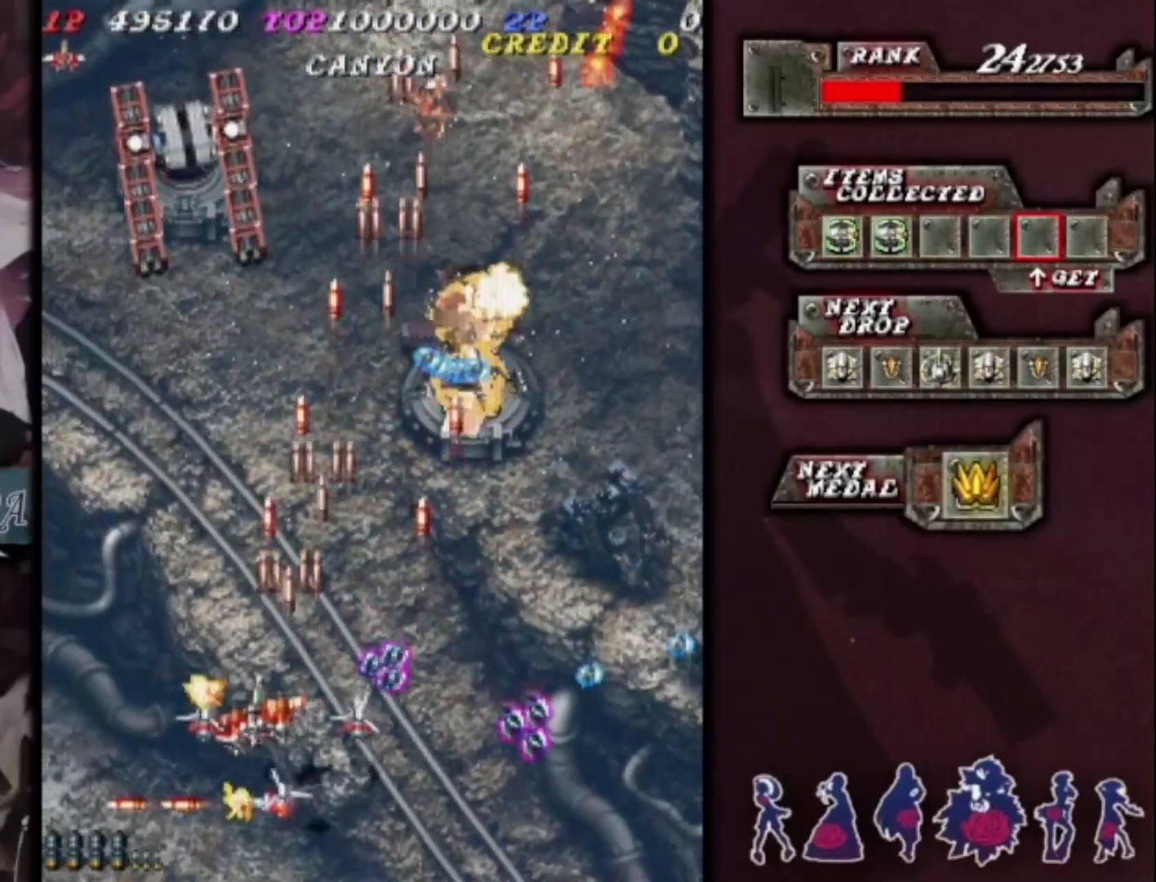
{"buttons": [], "left_stick": "right", "events": [[200, "left_stick", "down"], [267, "left_stick", "down-right"], [367, "left_stick", "right"]]}
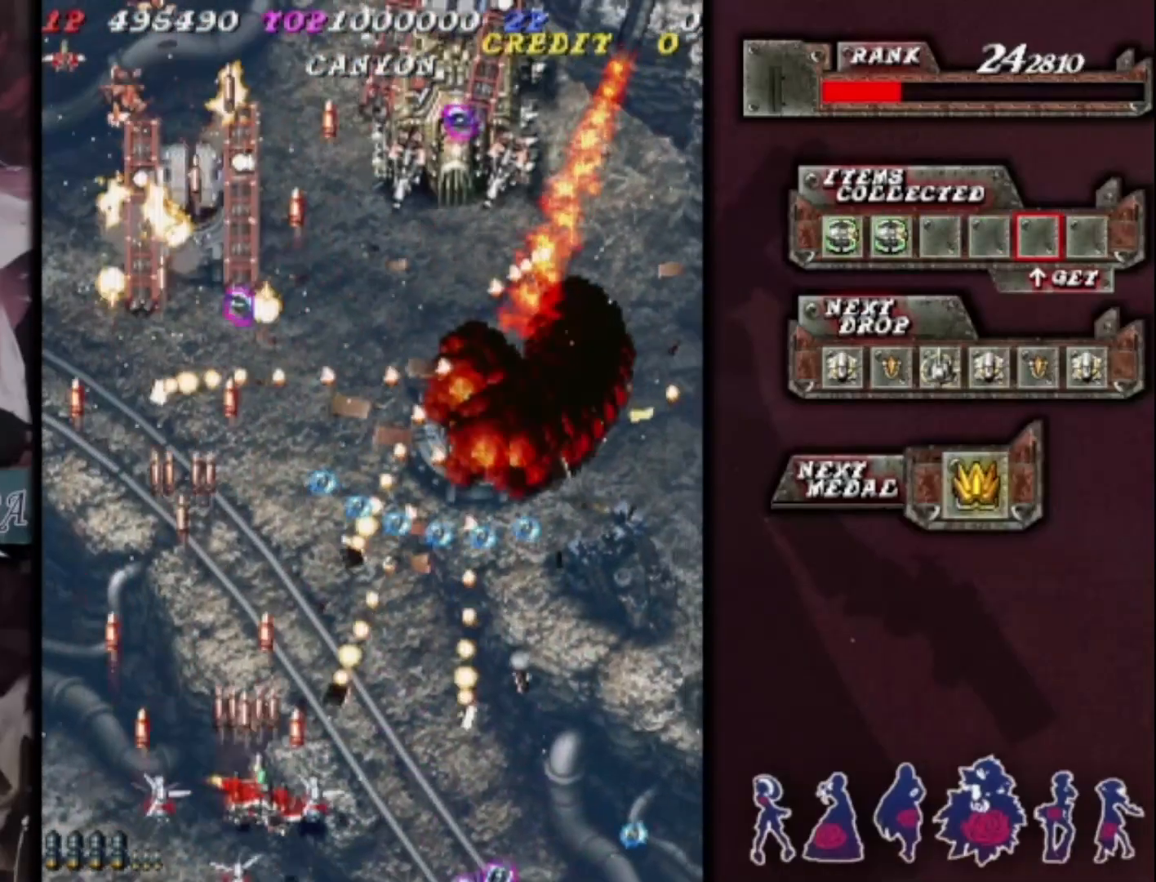
{"buttons": [], "left_stick": "center", "events": [[367, "left_stick", "center"]]}
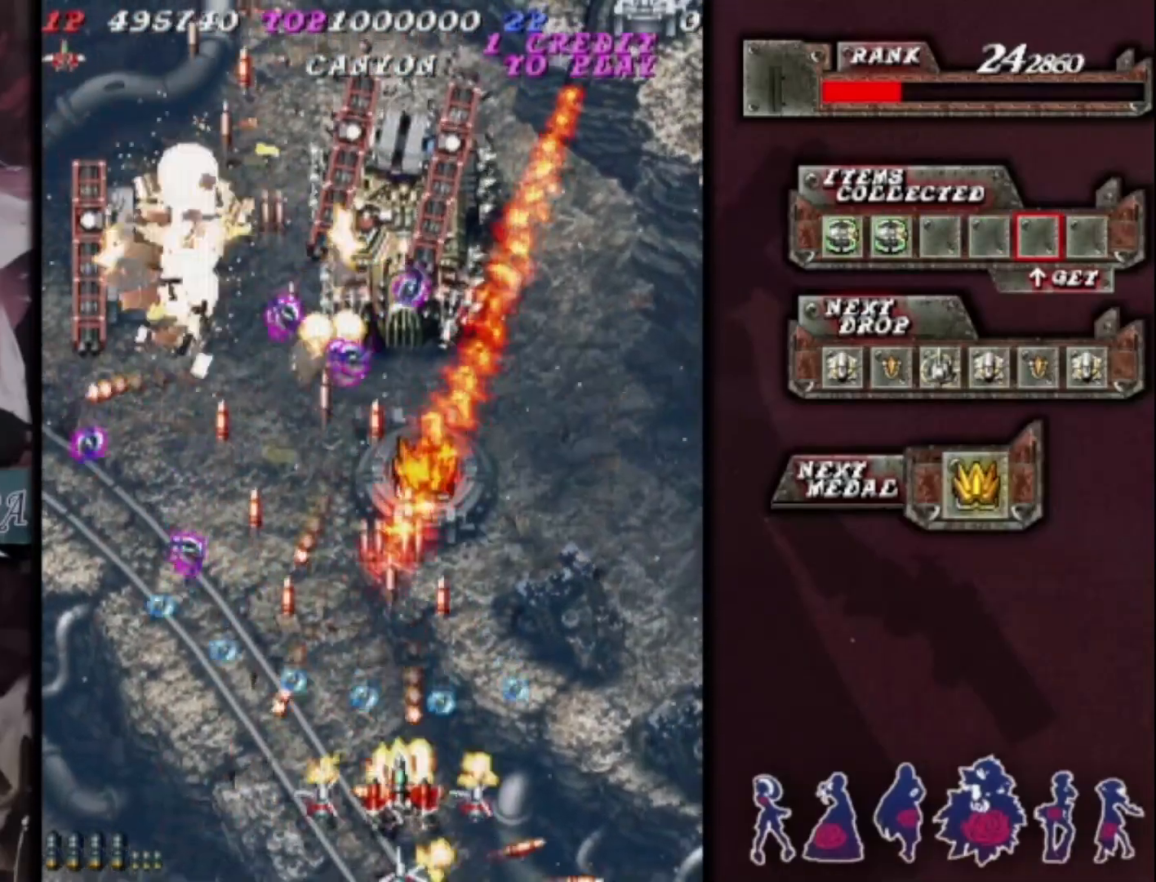
{"buttons": [], "left_stick": "down-right", "events": [[133, "left_stick", "up"], [300, "left_stick", "down-right"]]}
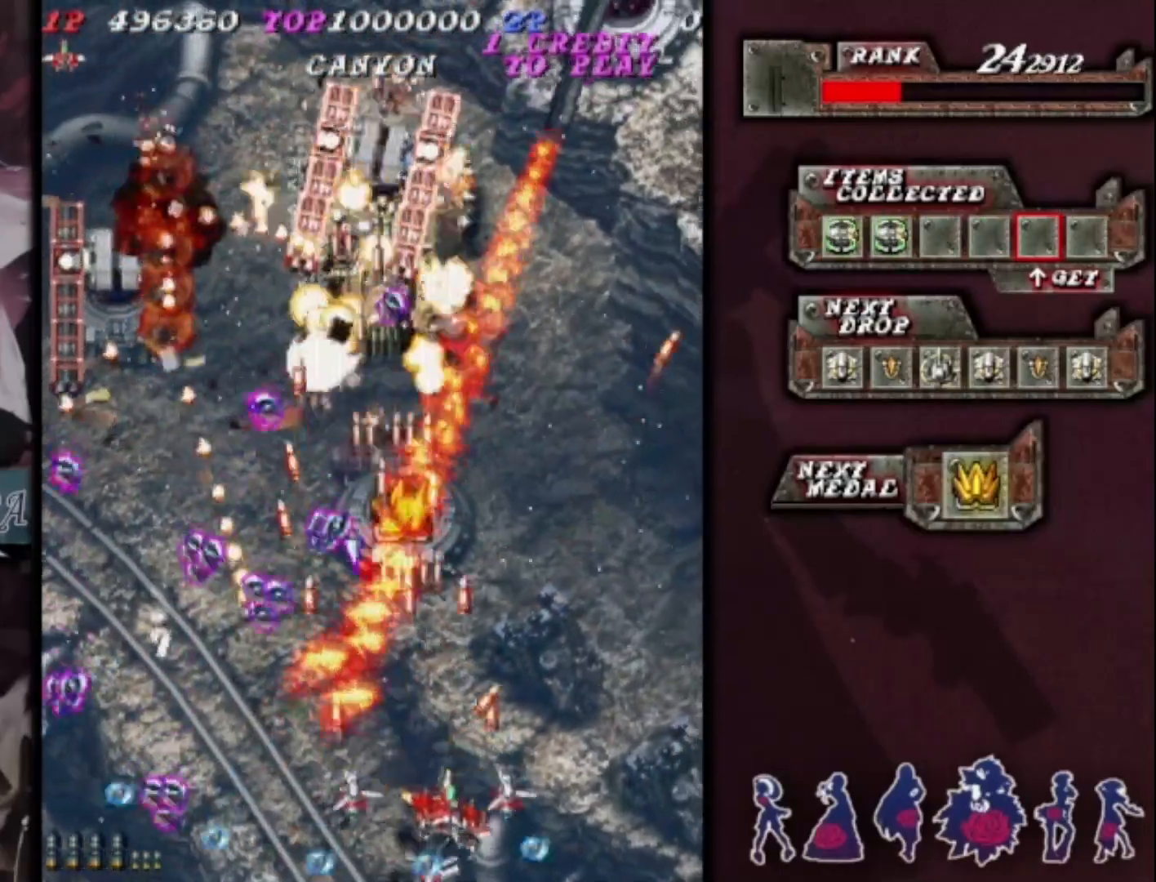
{"buttons": [], "left_stick": "up-right", "events": [[100, "left_stick", "up-right"]]}
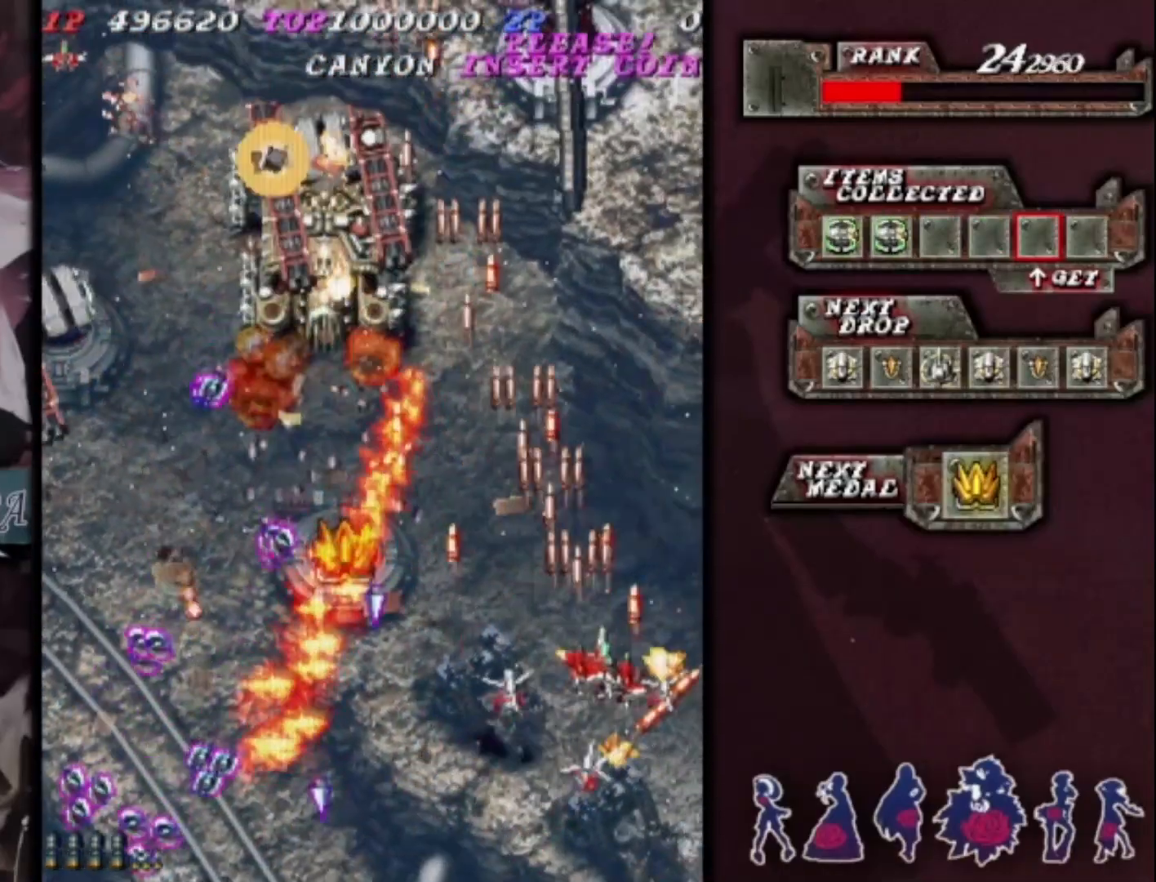
{"buttons": [], "left_stick": "down-left", "events": [[200, "left_stick", "up-left"], [267, "left_stick", "left"], [500, "left_stick", "down-left"]]}
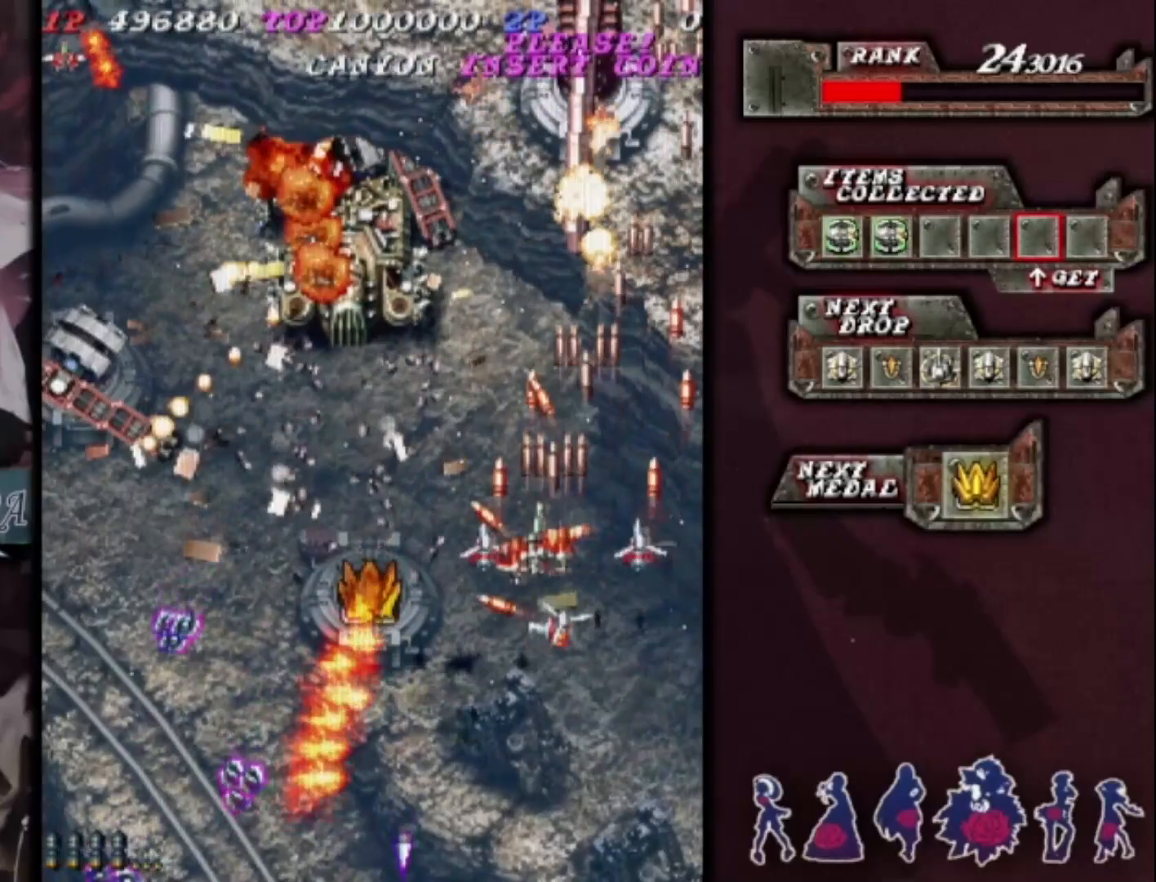
{"buttons": [], "left_stick": "left", "events": [[233, "left_stick", "left"]]}
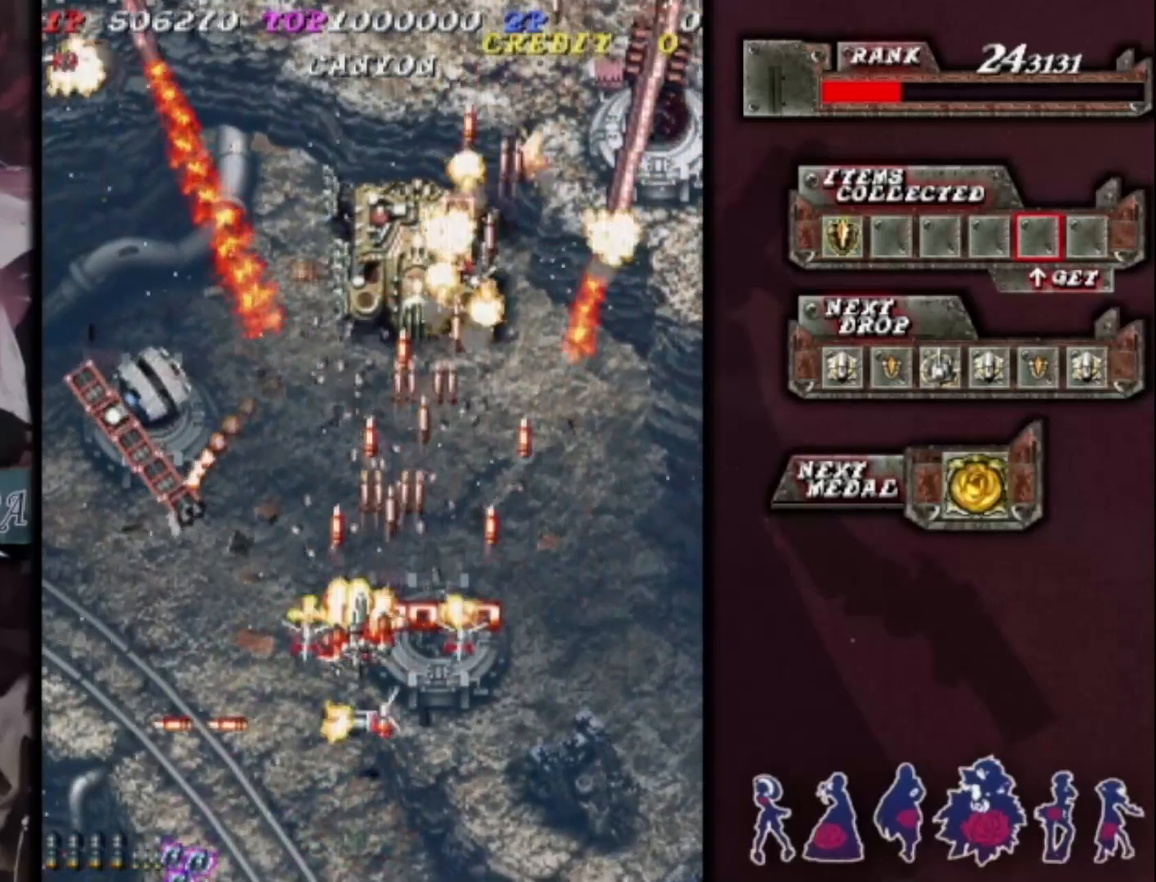
{"buttons": [], "left_stick": "left", "events": [[133, "left_stick", "down-left"], [300, "left_stick", "left"]]}
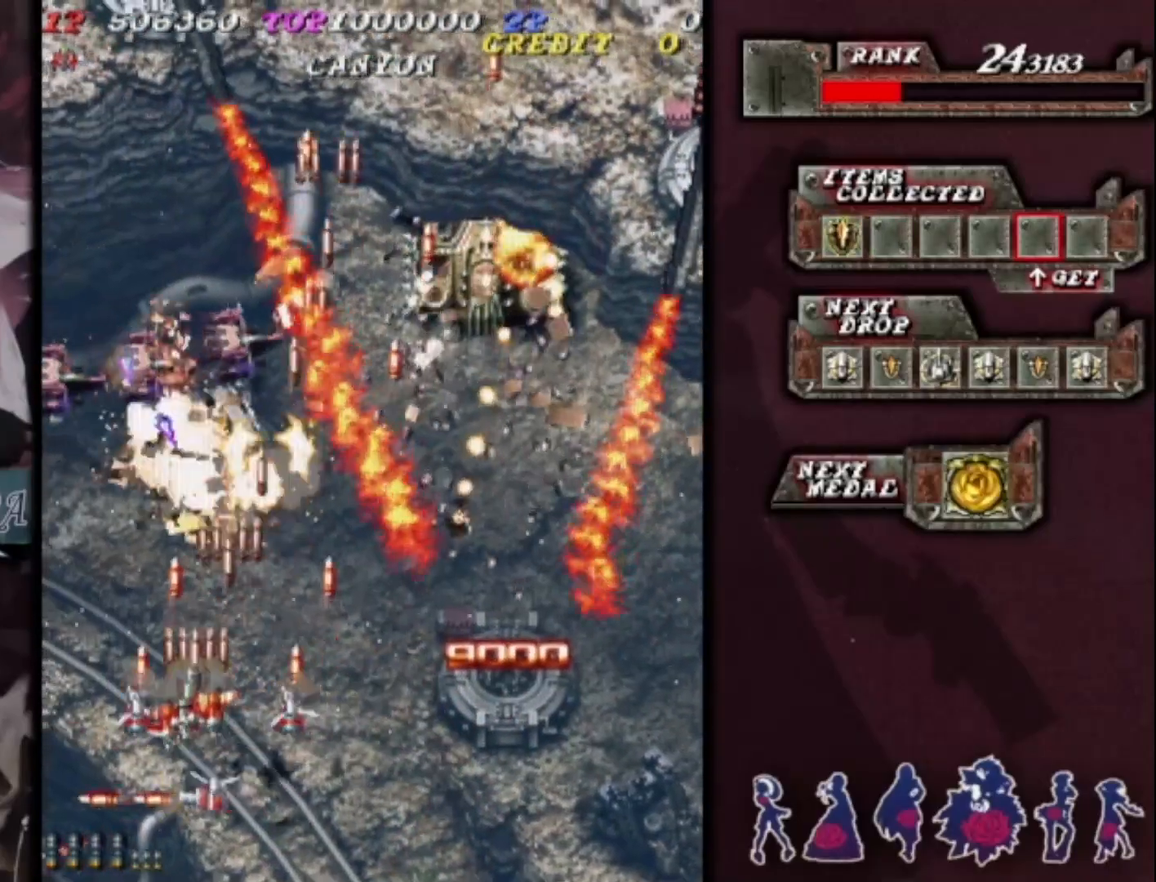
{"buttons": [], "left_stick": "center", "events": [[67, "left_stick", "center"], [133, "left_stick", "down"], [233, "left_stick", "center"], [367, "left_stick", "down"], [467, "left_stick", "center"]]}
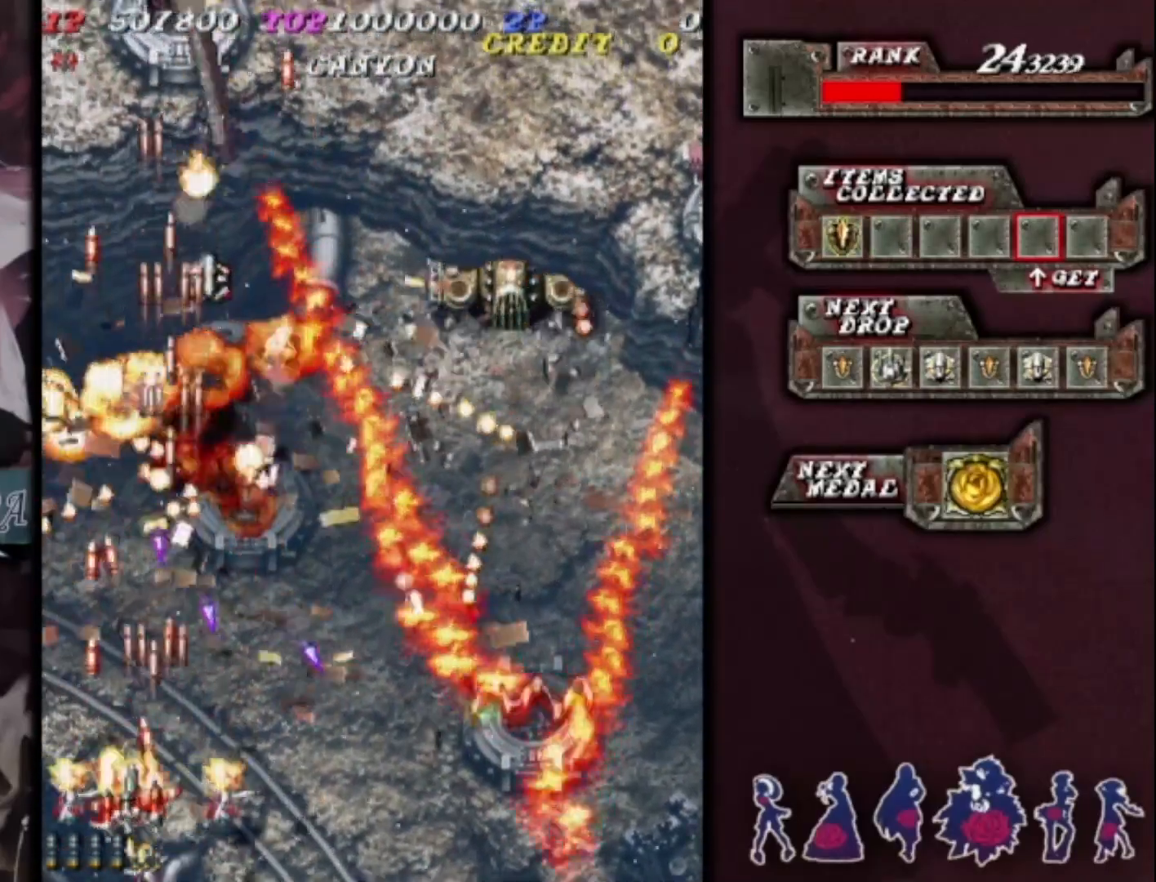
{"buttons": [], "left_stick": "down-right", "events": [[167, "left_stick", "up-left"], [300, "left_stick", "up"], [500, "left_stick", "down-right"]]}
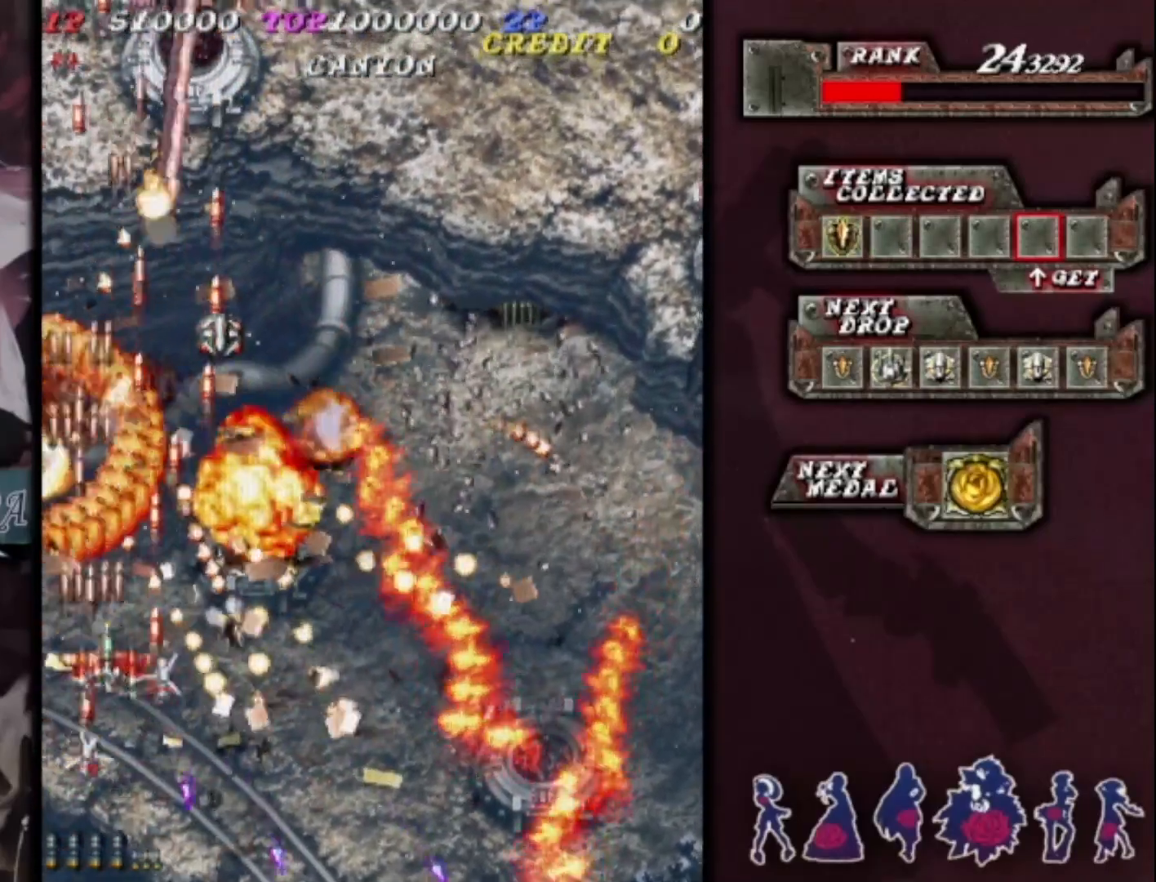
{"buttons": [], "left_stick": "right", "events": [[200, "left_stick", "up-right"], [267, "left_stick", "up"], [400, "left_stick", "up-right"], [500, "left_stick", "right"]]}
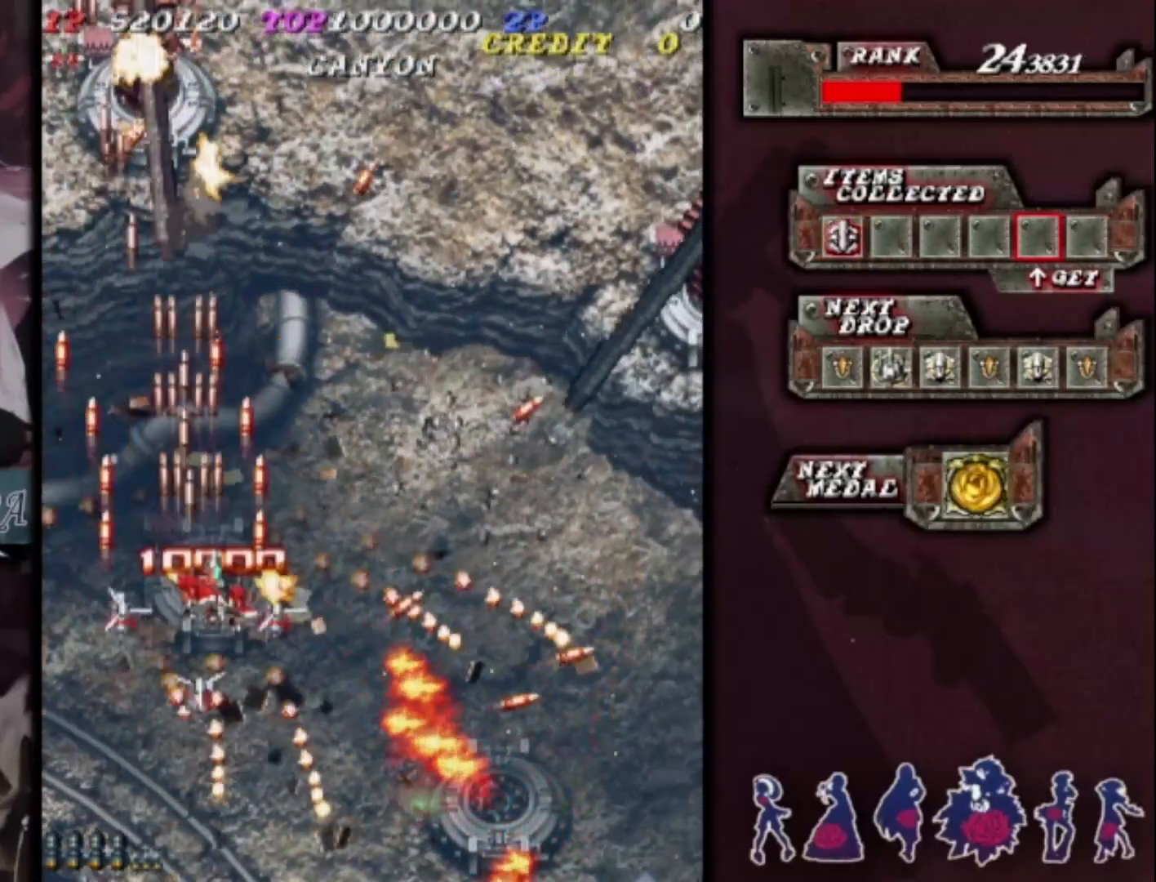
{"buttons": [], "left_stick": "right", "events": [[67, "left_stick", "down-right"], [233, "left_stick", "right"]]}
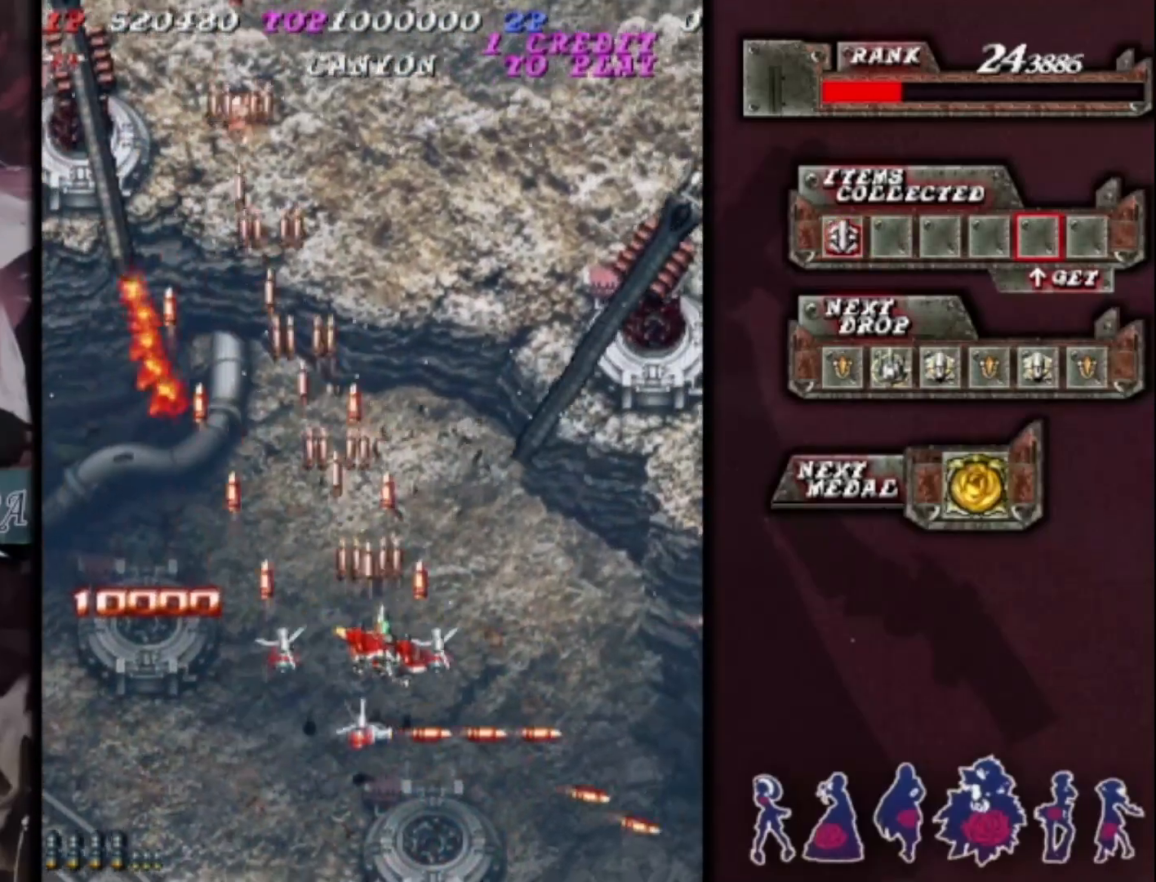
{"buttons": [], "left_stick": "right", "events": []}
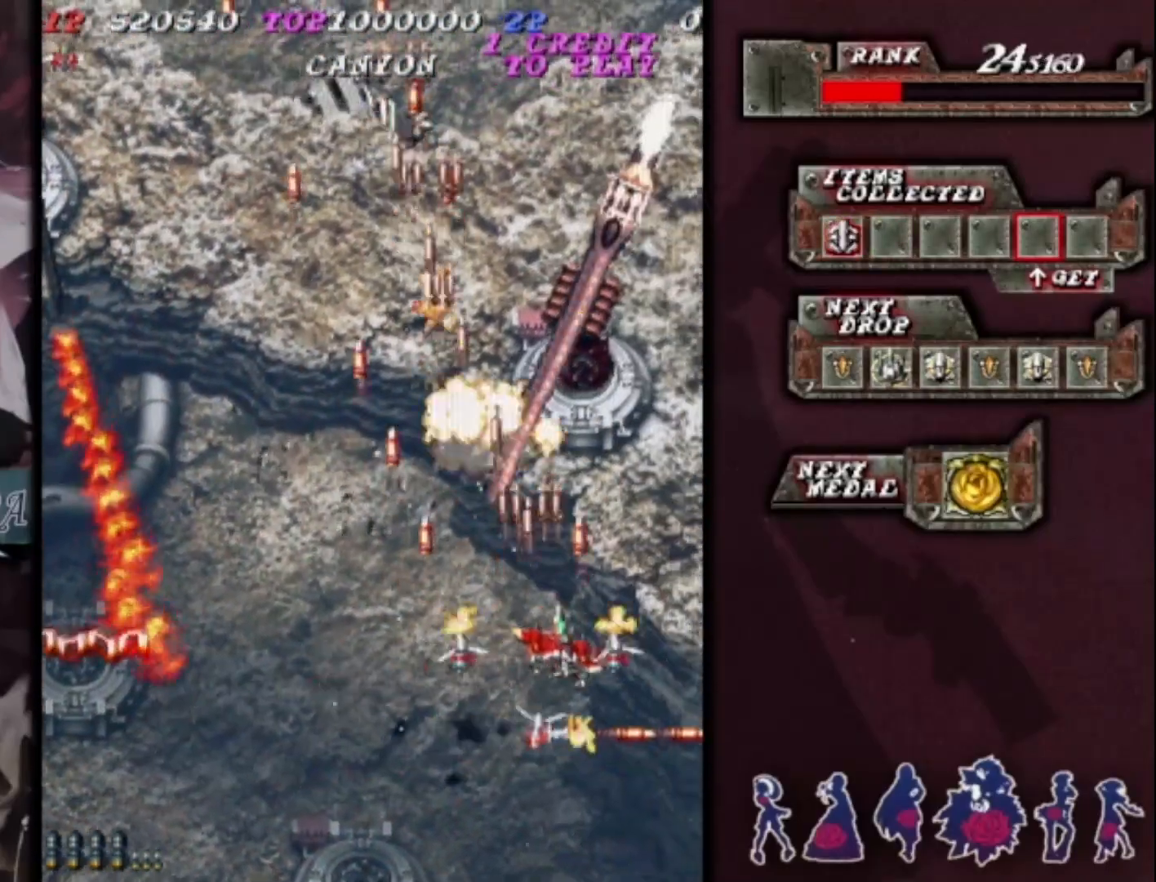
{"buttons": [], "left_stick": "center", "events": [[167, "left_stick", "up"], [333, "left_stick", "down-left"], [433, "left_stick", "center"]]}
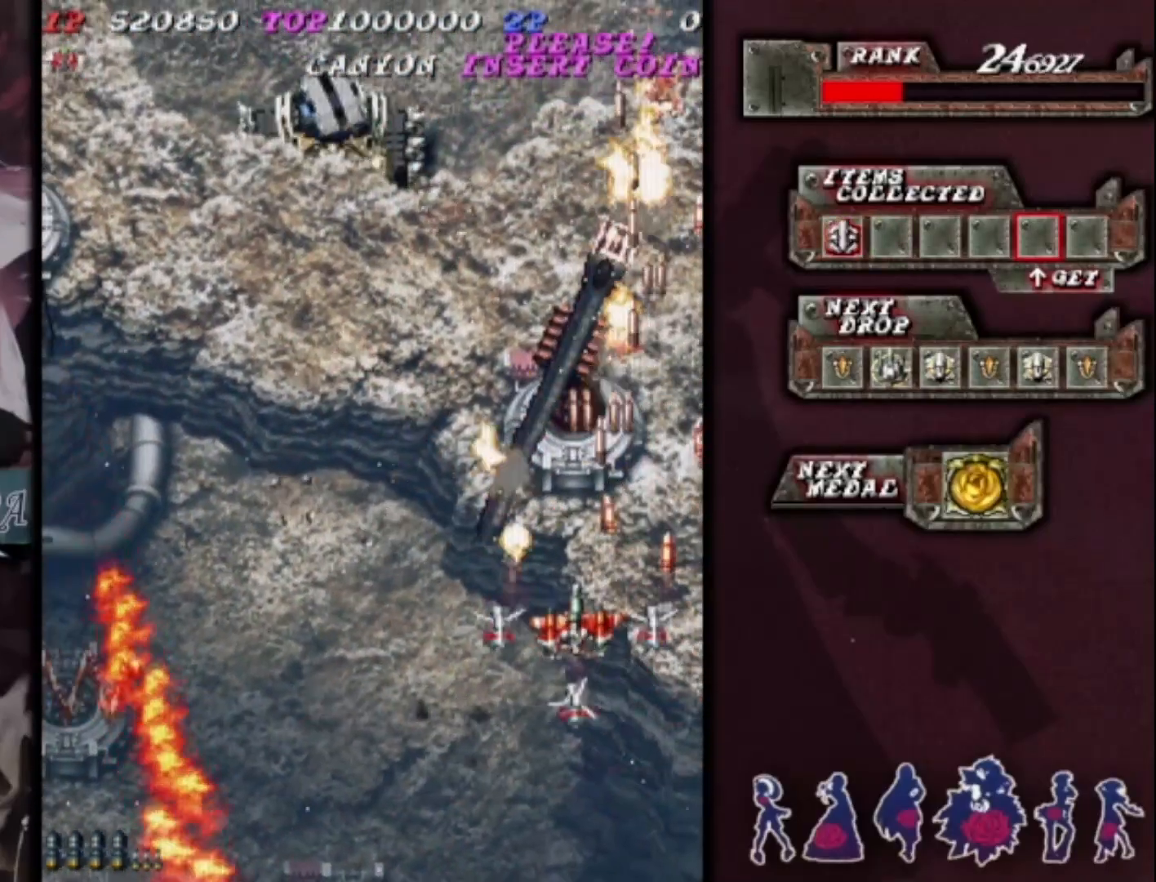
{"buttons": [], "left_stick": "center", "events": []}
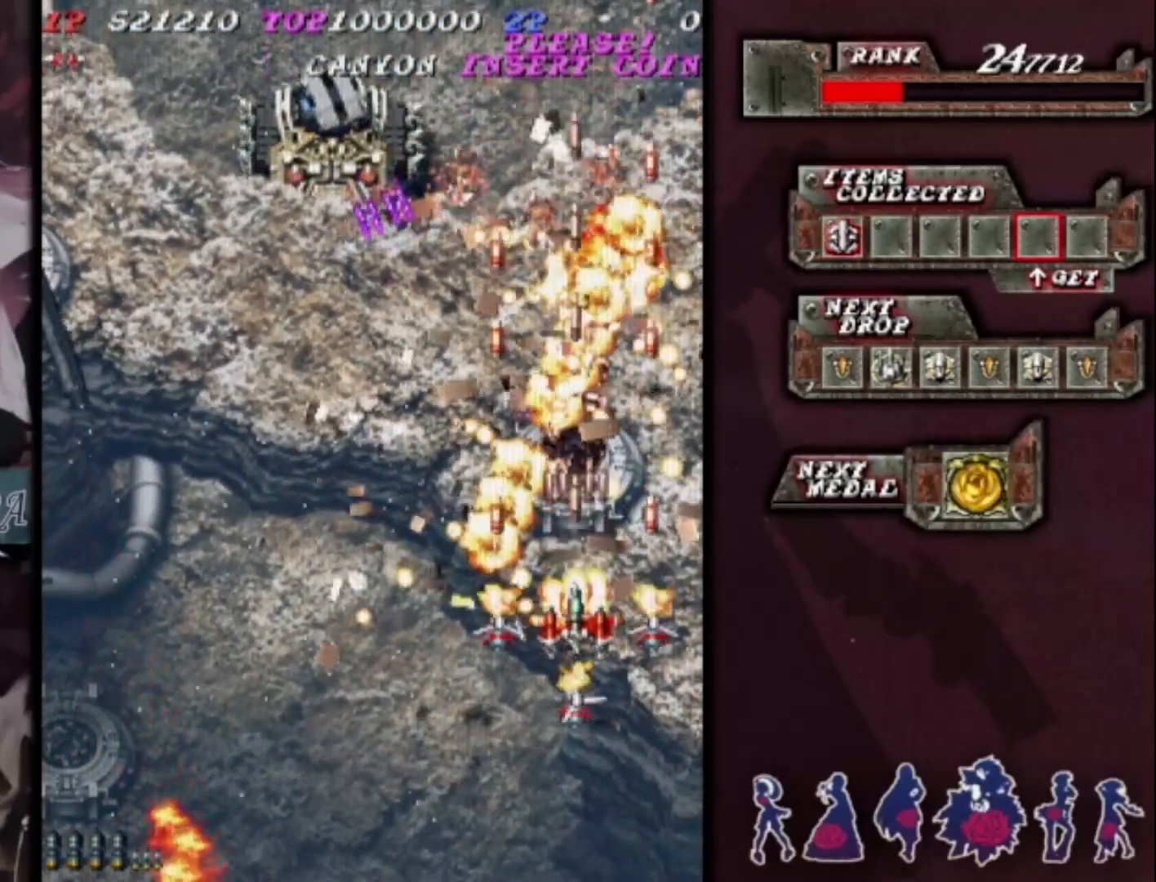
{"buttons": [], "left_stick": "center", "events": [[67, "left_stick", "down"], [200, "left_stick", "center"], [300, "left_stick", "down-left"], [433, "left_stick", "center"]]}
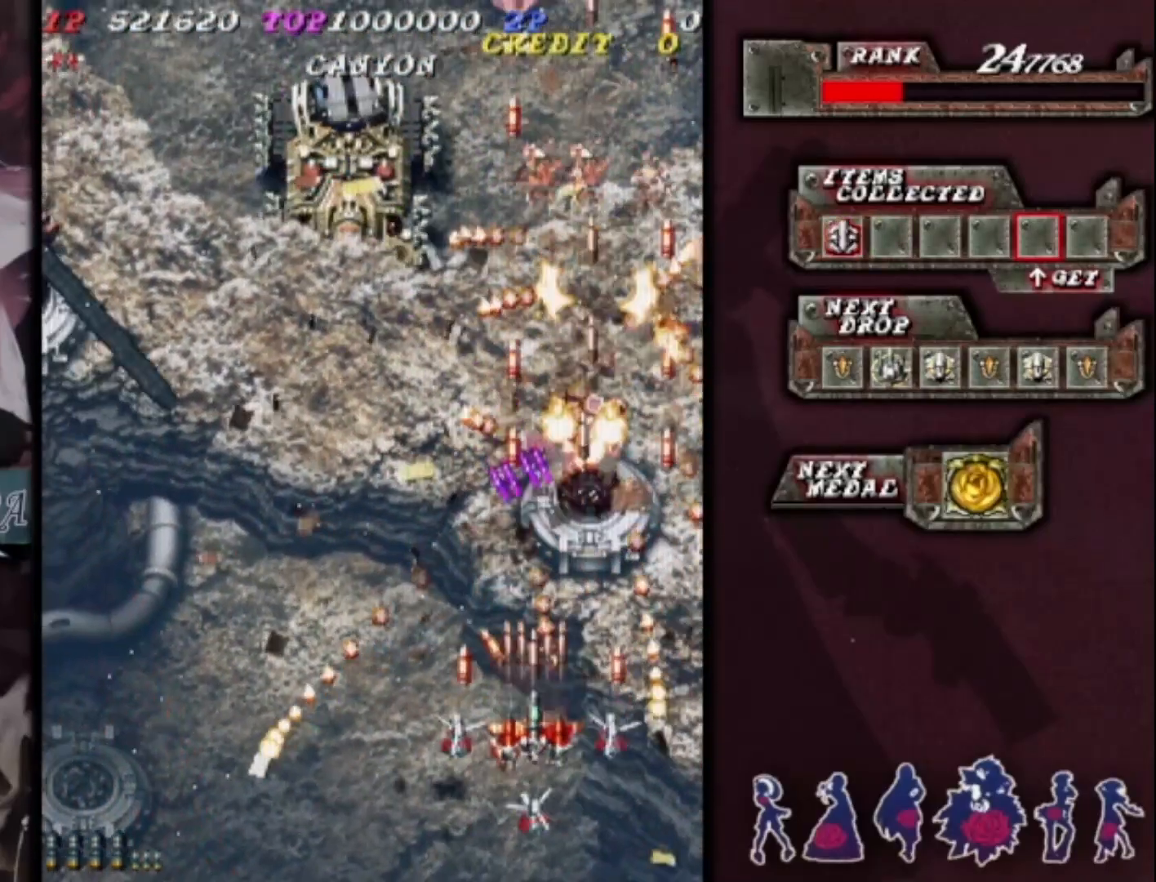
{"buttons": [], "left_stick": "left", "events": [[33, "left_stick", "down-left"], [133, "left_stick", "left"]]}
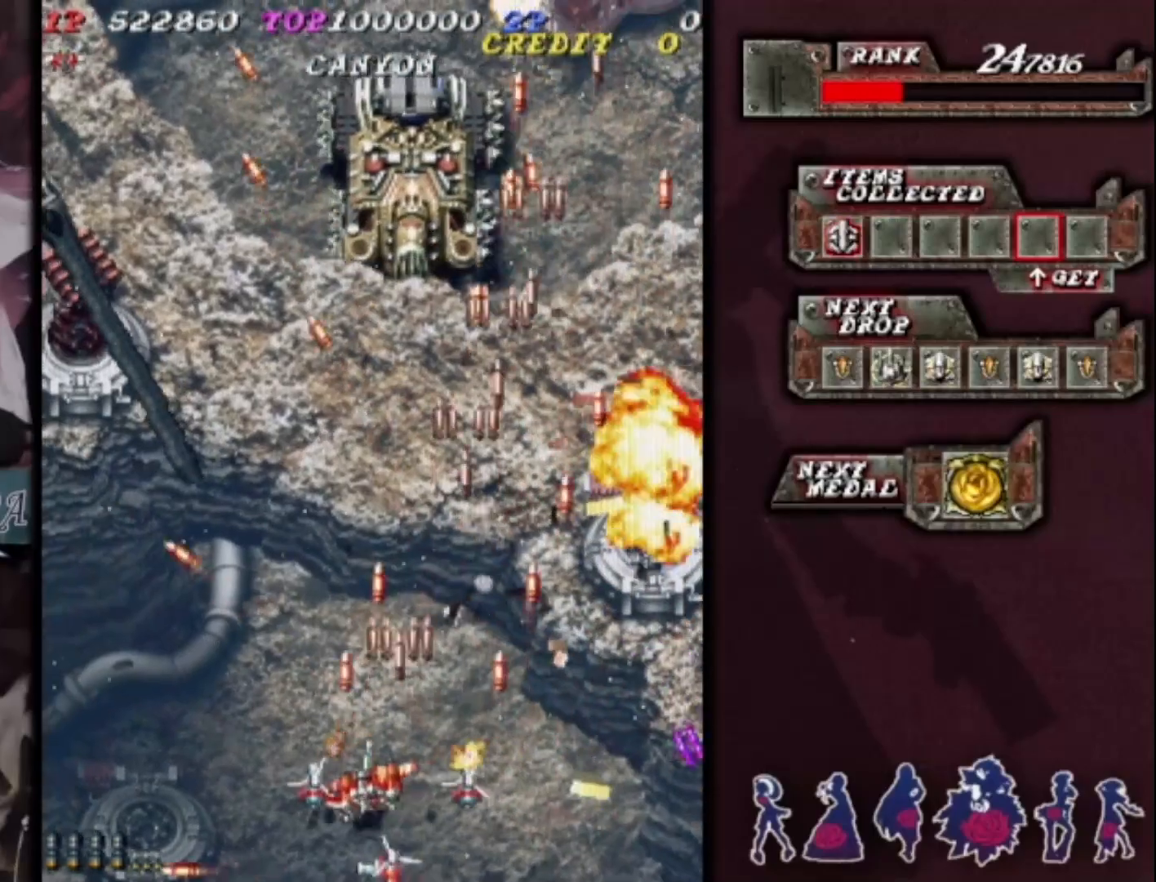
{"buttons": [], "left_stick": "left", "events": []}
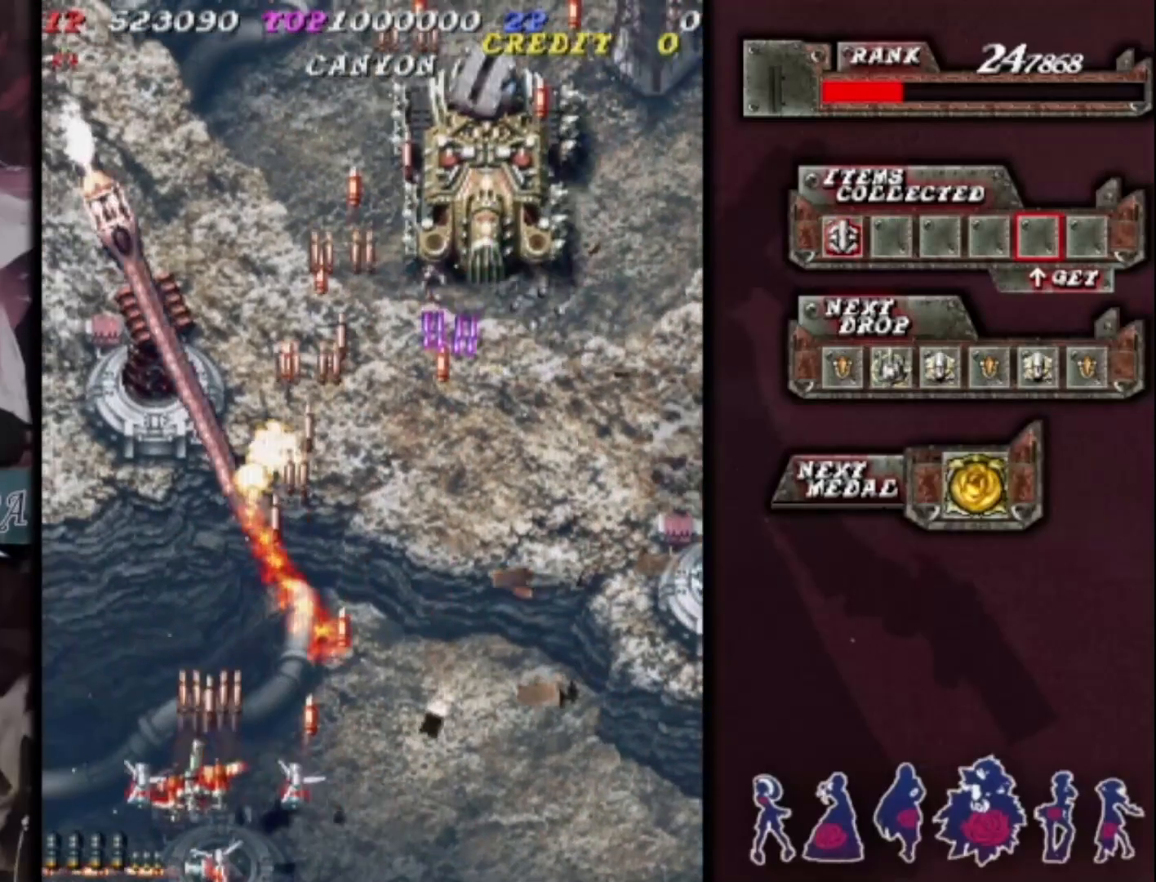
{"buttons": [], "left_stick": "center", "events": [[67, "left_stick", "up-left"], [200, "left_stick", "center"], [367, "left_stick", "right"], [467, "left_stick", "center"]]}
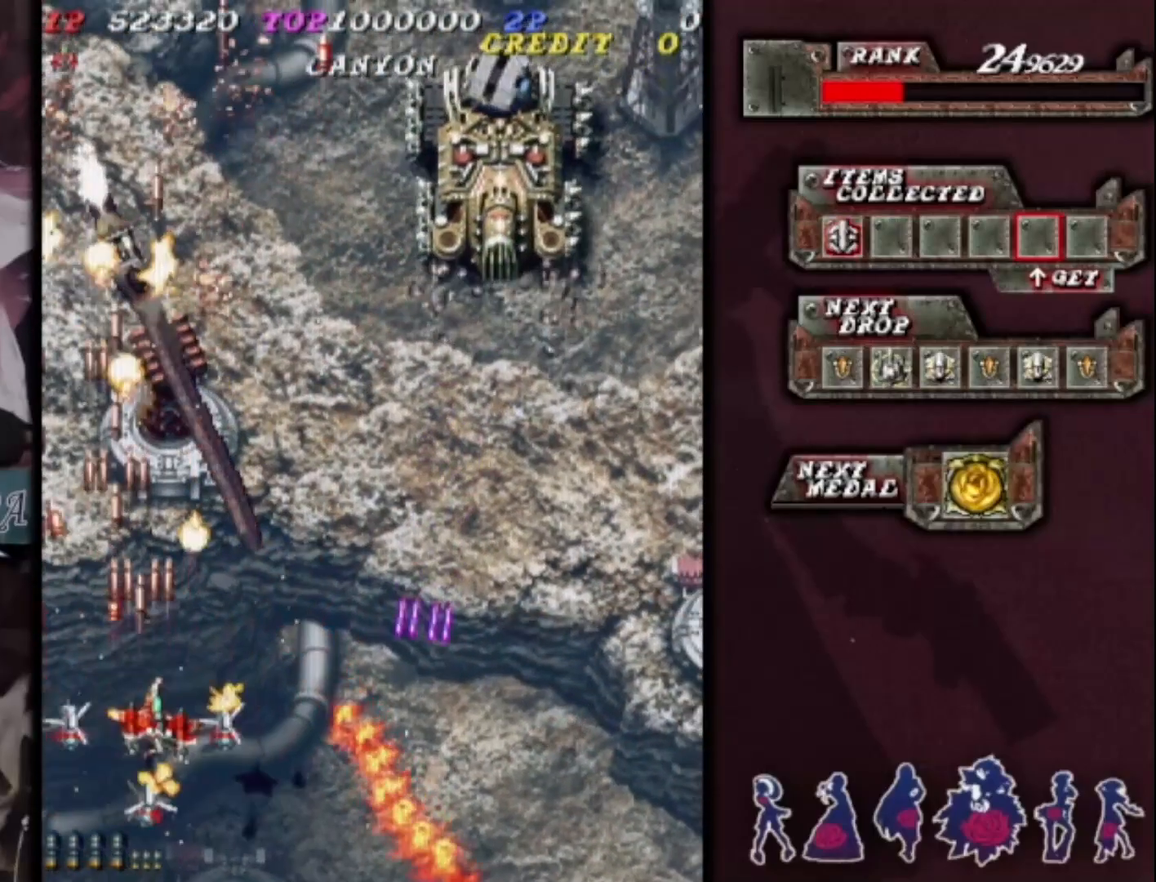
{"buttons": [], "left_stick": "center", "events": []}
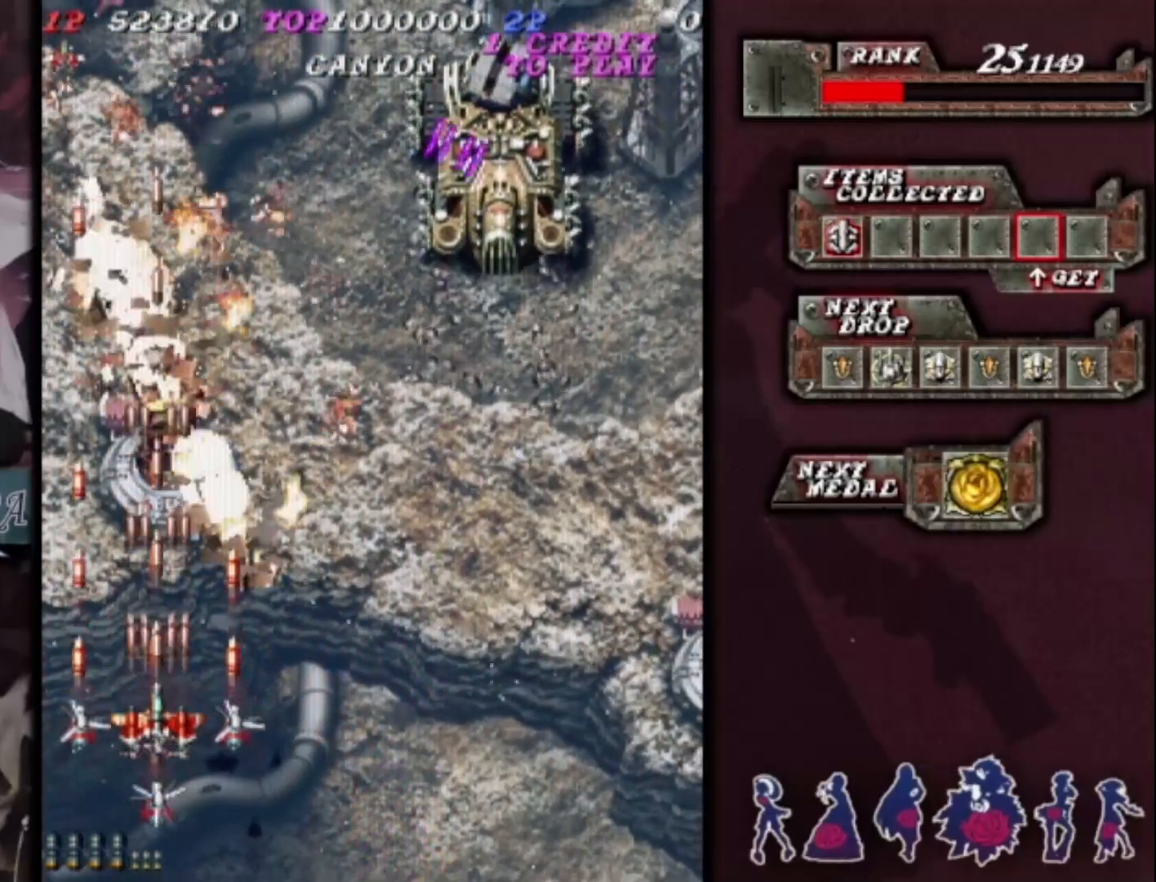
{"buttons": [], "left_stick": "center", "events": [[333, "left_stick", "right"], [433, "left_stick", "center"]]}
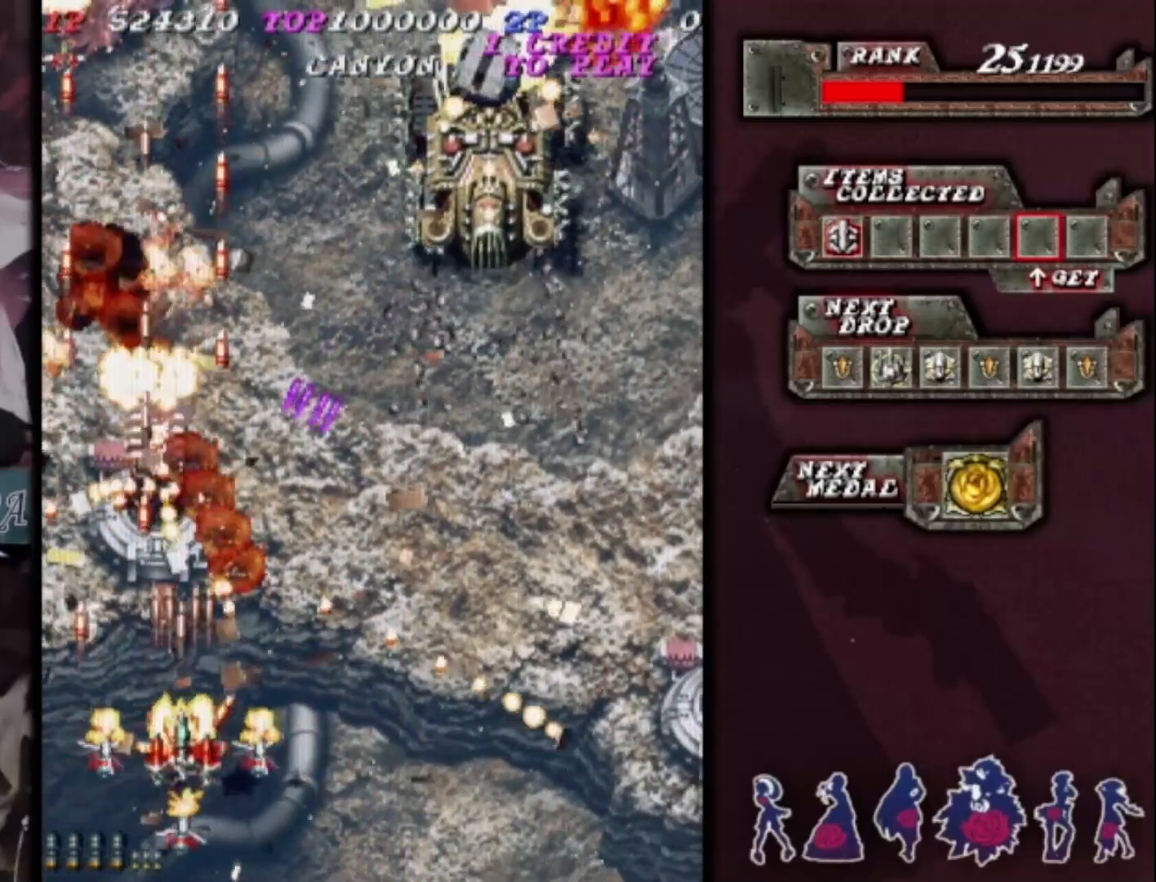
{"buttons": [], "left_stick": "right", "events": [[33, "left_stick", "down-right"], [133, "left_stick", "center"], [200, "left_stick", "right"]]}
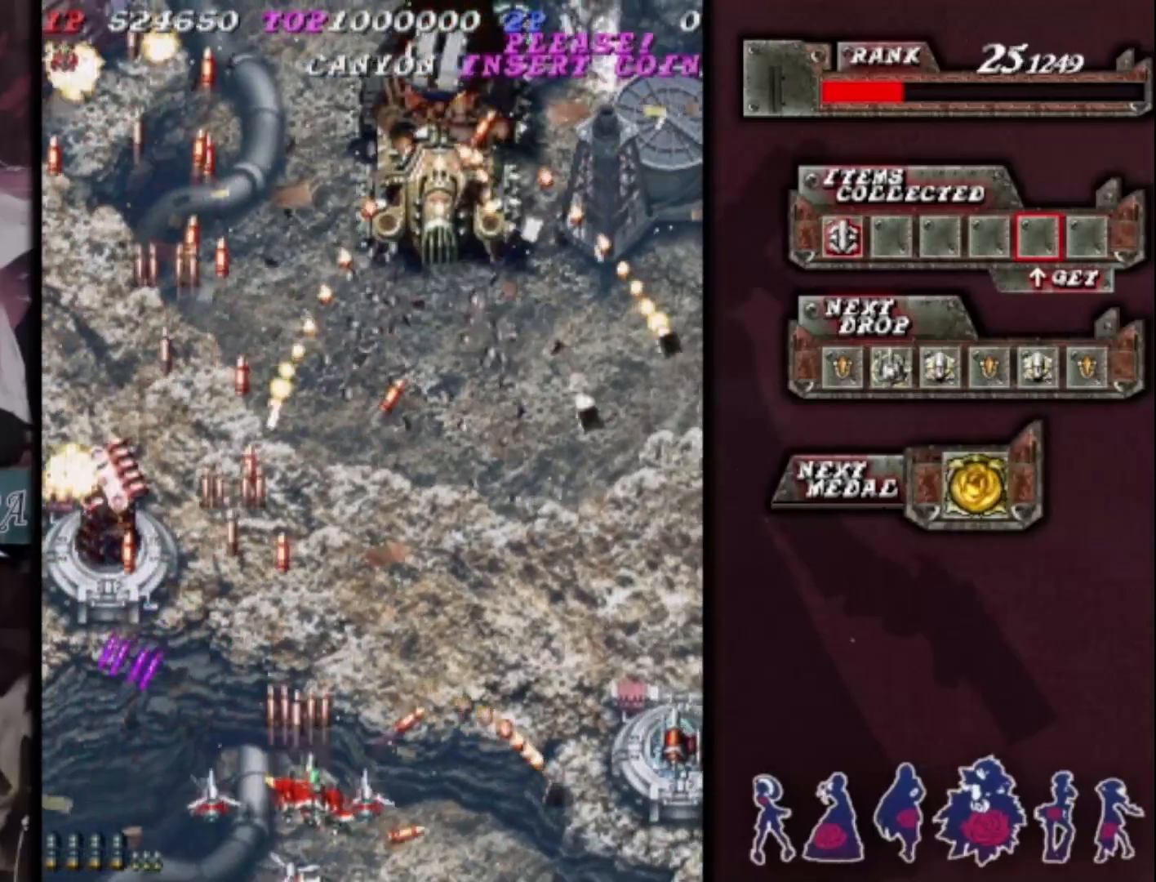
{"buttons": [], "left_stick": "up-right", "events": [[33, "left_stick", "up-right"]]}
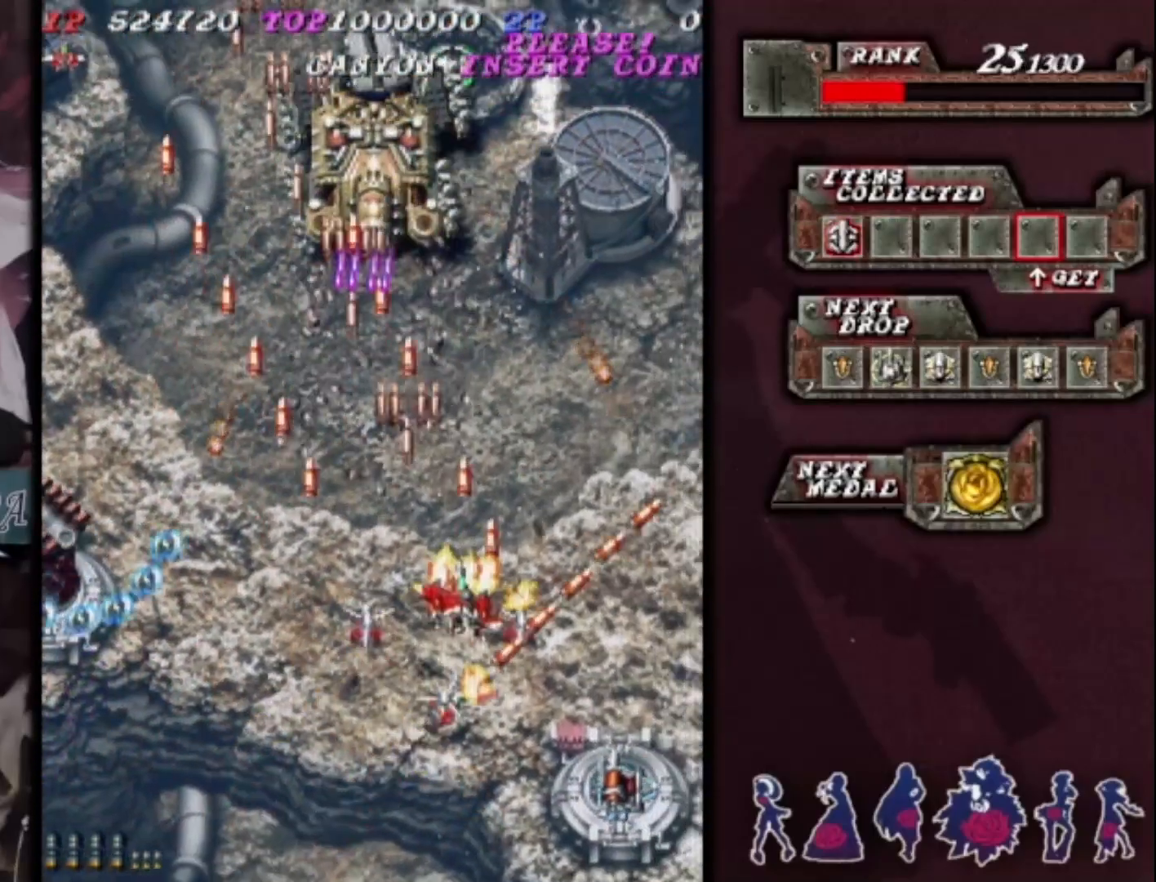
{"buttons": [], "left_stick": "left", "events": [[500, "left_stick", "left"]]}
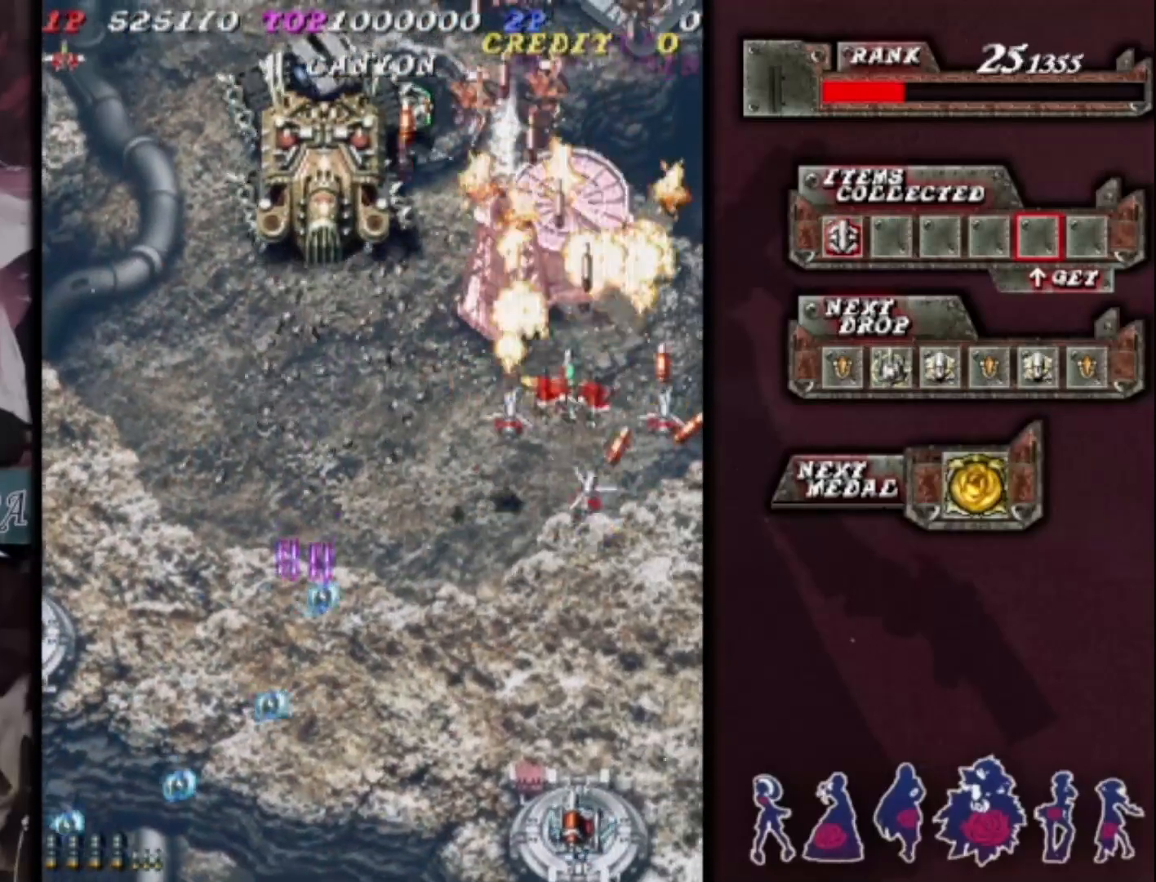
{"buttons": [], "left_stick": "down-left", "events": [[33, "left_stick", "down-left"], [133, "left_stick", "center"], [267, "left_stick", "down-left"], [400, "left_stick", "center"], [467, "left_stick", "down-left"]]}